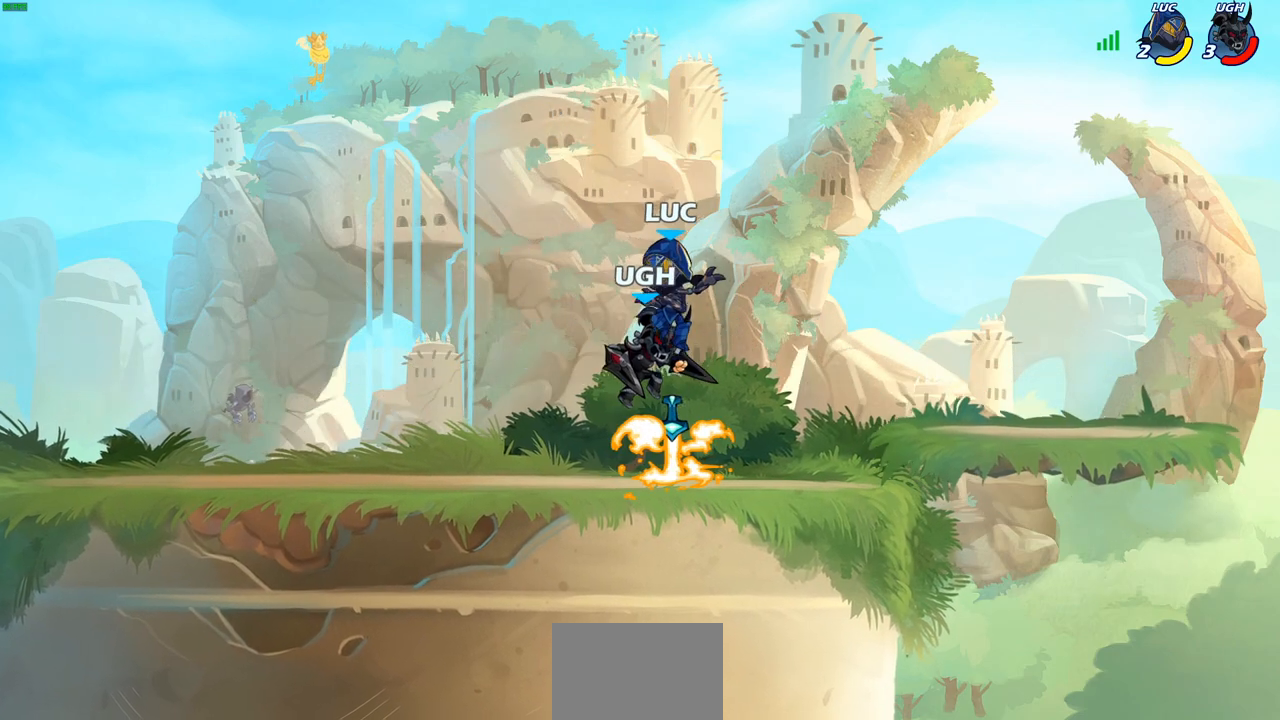
Gameplay with a controller (PlayStation layout); each line is a JSON object with the inputs held at the frame after it. "events" lists button and stick changes between this image and that frame as [ms after this image, input, new state], when the widget could be followed in between.
{"buttons": ["CROSS"], "left_stick": "up-left", "right_stick": "center", "events": [[50, "CROSS", "down"], [83, "left_stick", "up-right"], [100, "R2", "down"], [267, "CROSS", "up"], [283, "R2", "up"], [283, "left_stick", "up-left"], [333, "left_stick", "left"], [450, "left_stick", "up-left"], [483, "CROSS", "down"]]}
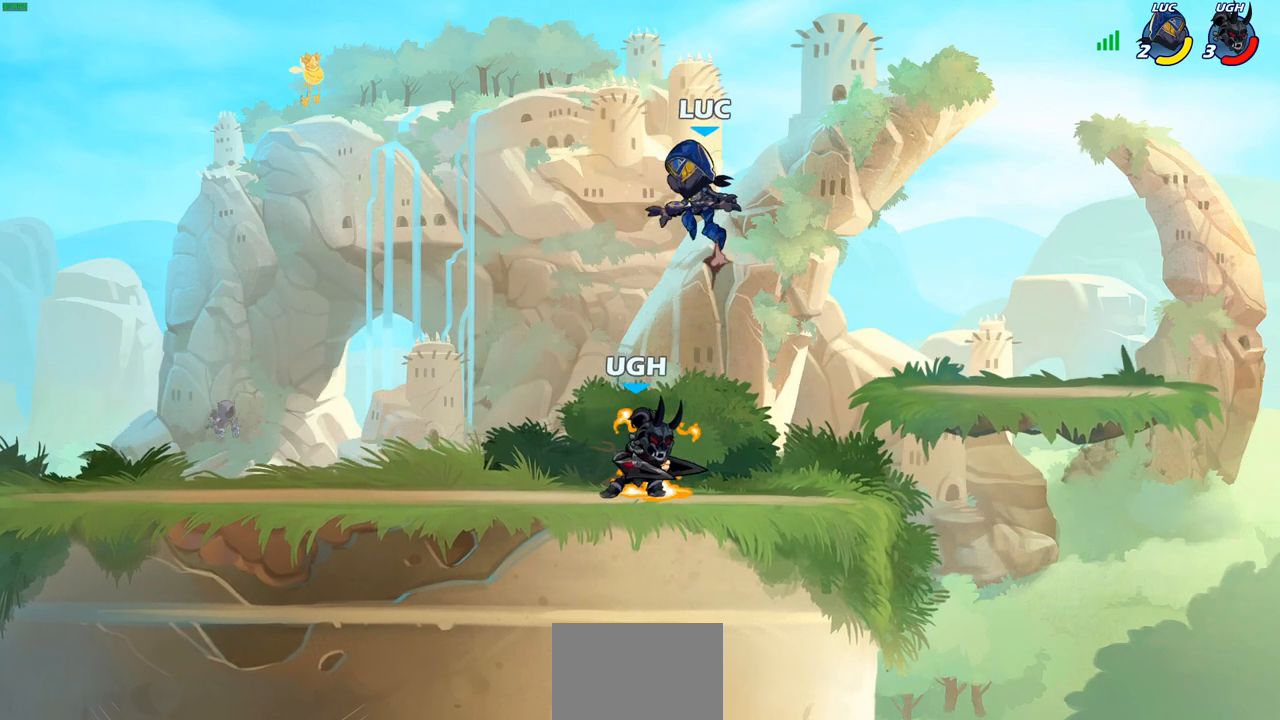
{"buttons": [], "left_stick": "down-right", "right_stick": "center", "events": [[100, "CROSS", "up"], [167, "left_stick", "down-left"], [300, "left_stick", "down"], [467, "left_stick", "down-right"]]}
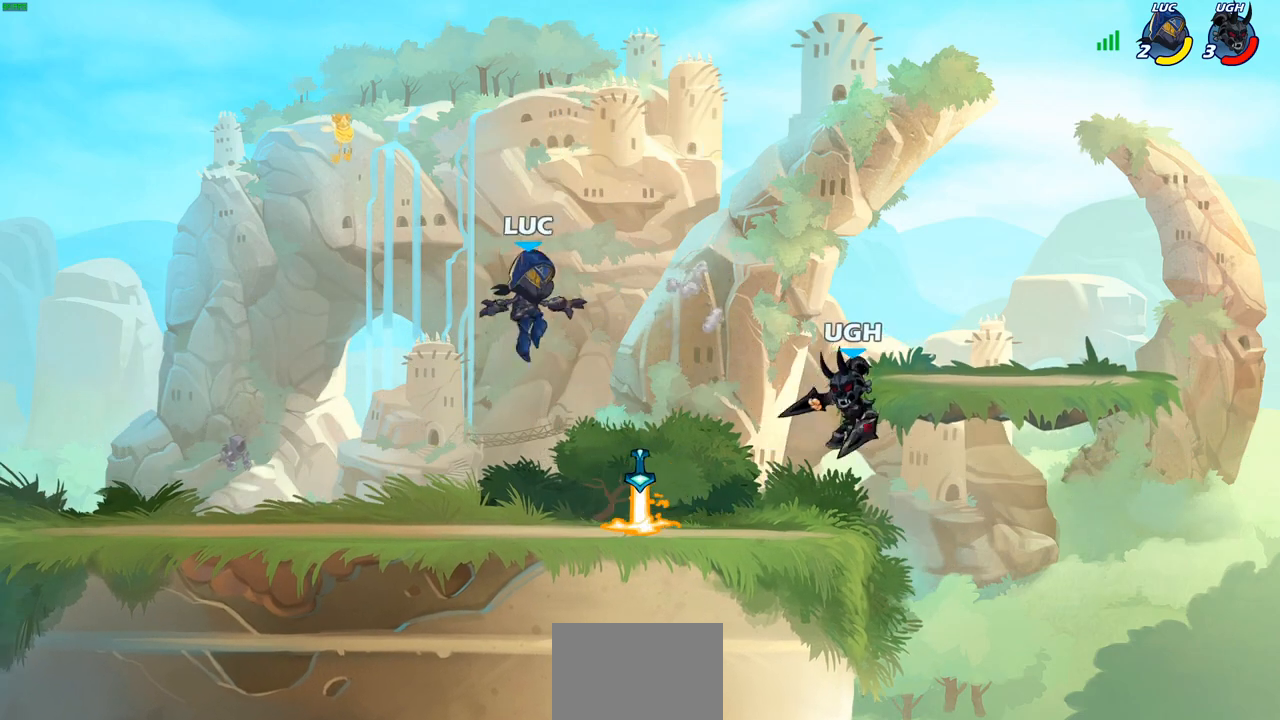
{"buttons": ["SQUARE"], "left_stick": "center", "right_stick": "center", "events": [[17, "left_stick", "right"], [217, "R1", "down"], [250, "left_stick", "center"], [267, "SQUARE", "down"], [283, "R1", "up"], [350, "SQUARE", "up"], [417, "SQUARE", "down"]]}
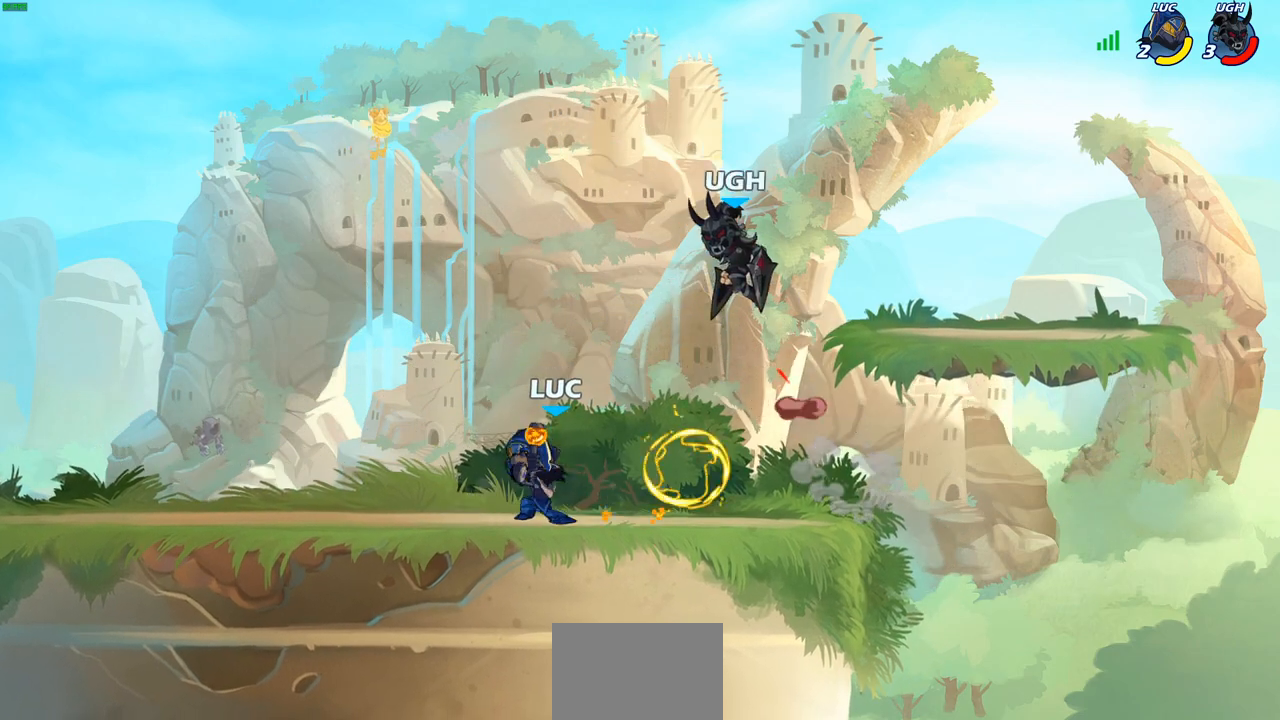
{"buttons": ["R2"], "left_stick": "right", "right_stick": "center", "events": [[33, "SQUARE", "up"], [333, "left_stick", "right"], [483, "R2", "down"]]}
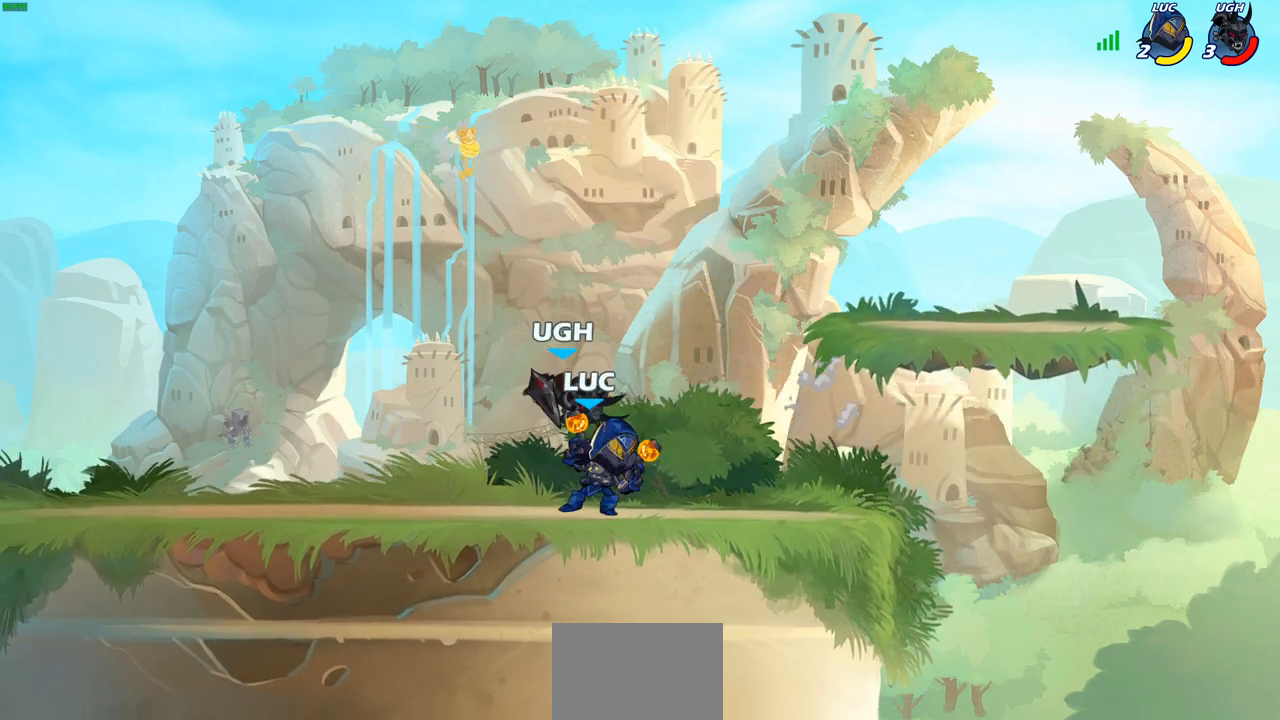
{"buttons": ["R2"], "left_stick": "center", "right_stick": "center", "events": [[217, "R2", "up"], [283, "left_stick", "center"], [367, "R2", "down"]]}
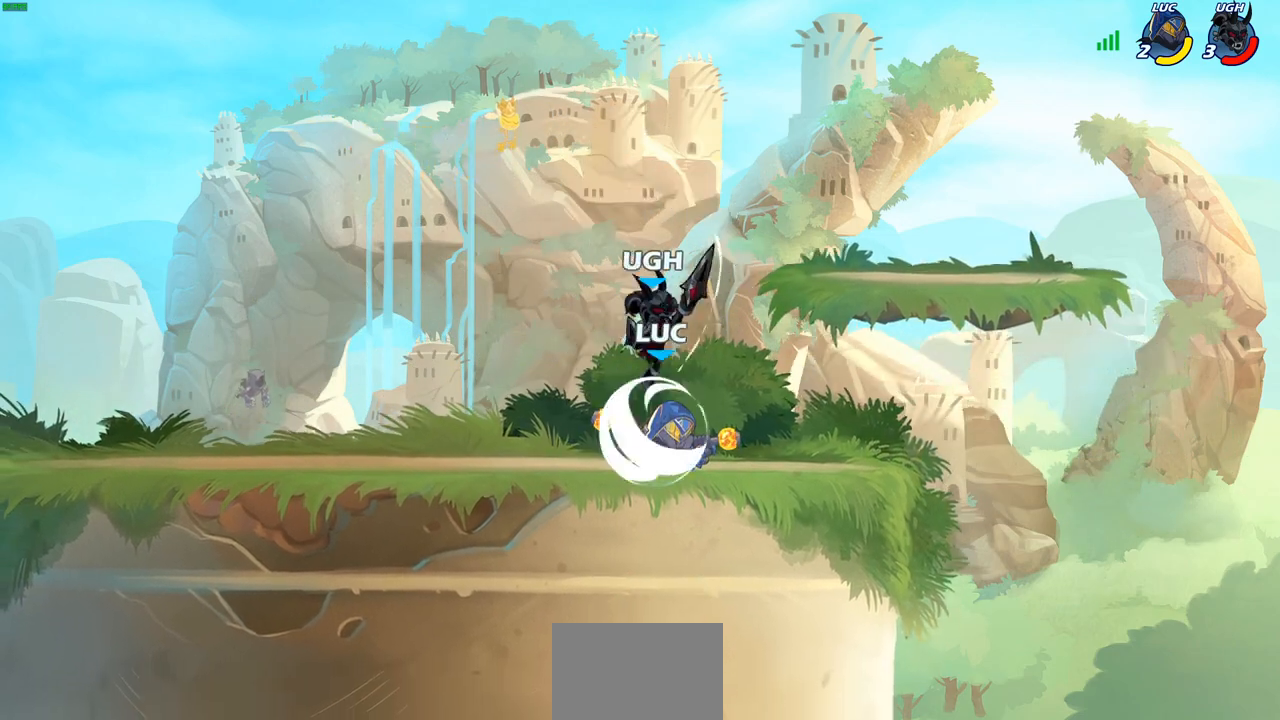
{"buttons": ["CIRCLE"], "left_stick": "down", "right_stick": "center", "events": [[167, "R2", "up"], [167, "left_stick", "down"], [200, "CIRCLE", "down"]]}
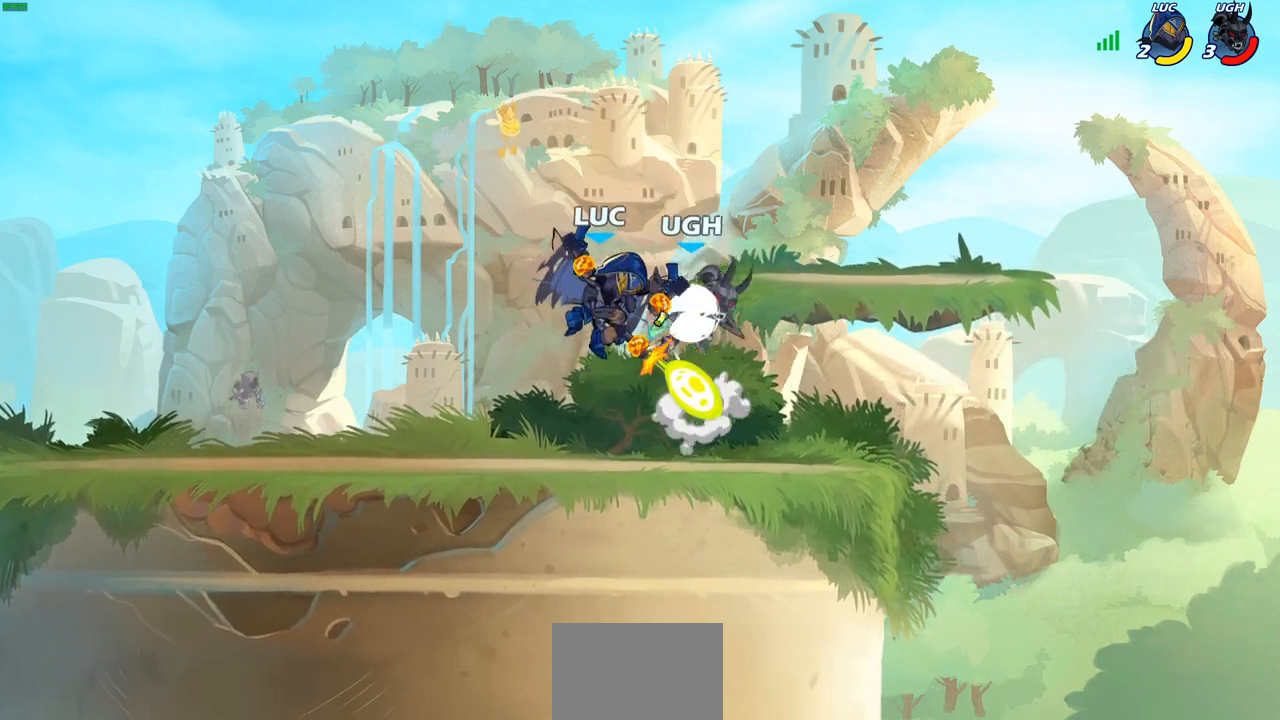
{"buttons": ["CIRCLE"], "left_stick": "down", "right_stick": "center", "events": []}
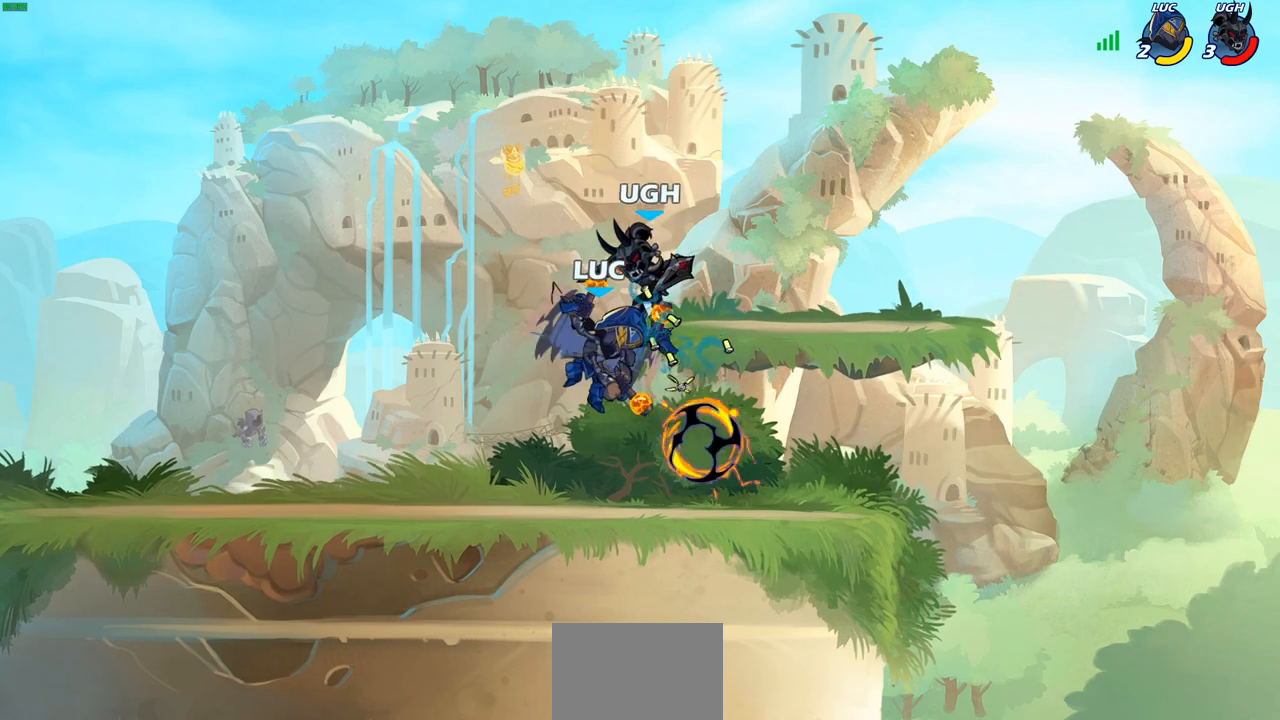
{"buttons": ["CROSS", "R2"], "left_stick": "up-left", "right_stick": "center", "events": [[267, "left_stick", "center"], [333, "left_stick", "up-right"], [350, "CIRCLE", "up"], [467, "CROSS", "down"], [483, "R2", "down"], [500, "left_stick", "up-left"]]}
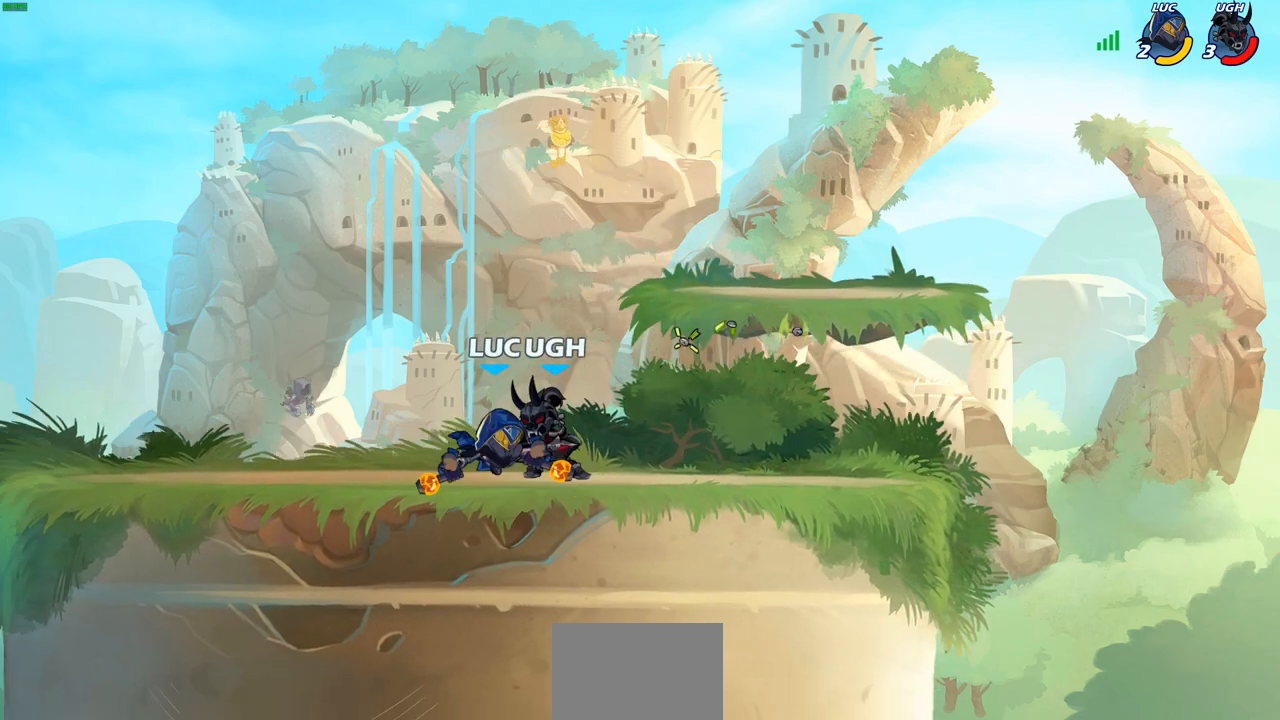
{"buttons": [], "left_stick": "center", "right_stick": "center", "events": [[217, "left_stick", "up-right"], [233, "R2", "up"], [267, "CROSS", "up"], [350, "left_stick", "left"], [400, "SQUARE", "down"], [483, "SQUARE", "up"], [483, "left_stick", "center"]]}
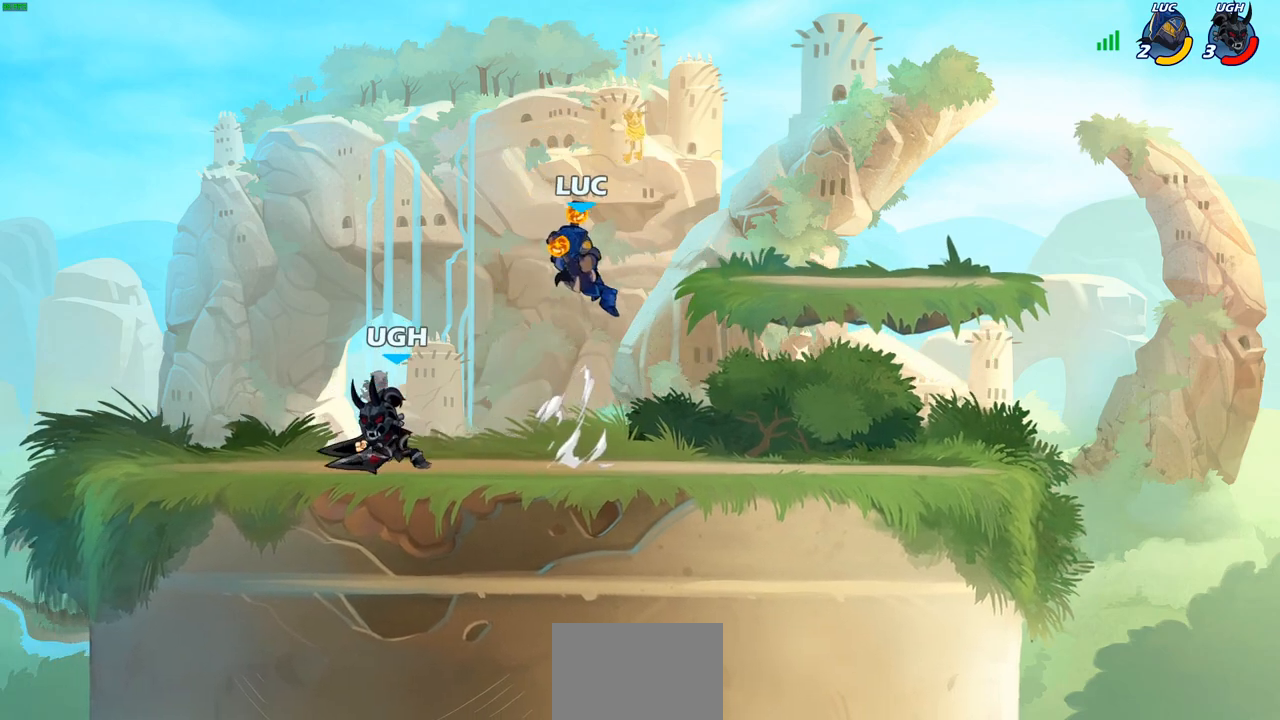
{"buttons": [], "left_stick": "center", "right_stick": "center", "events": []}
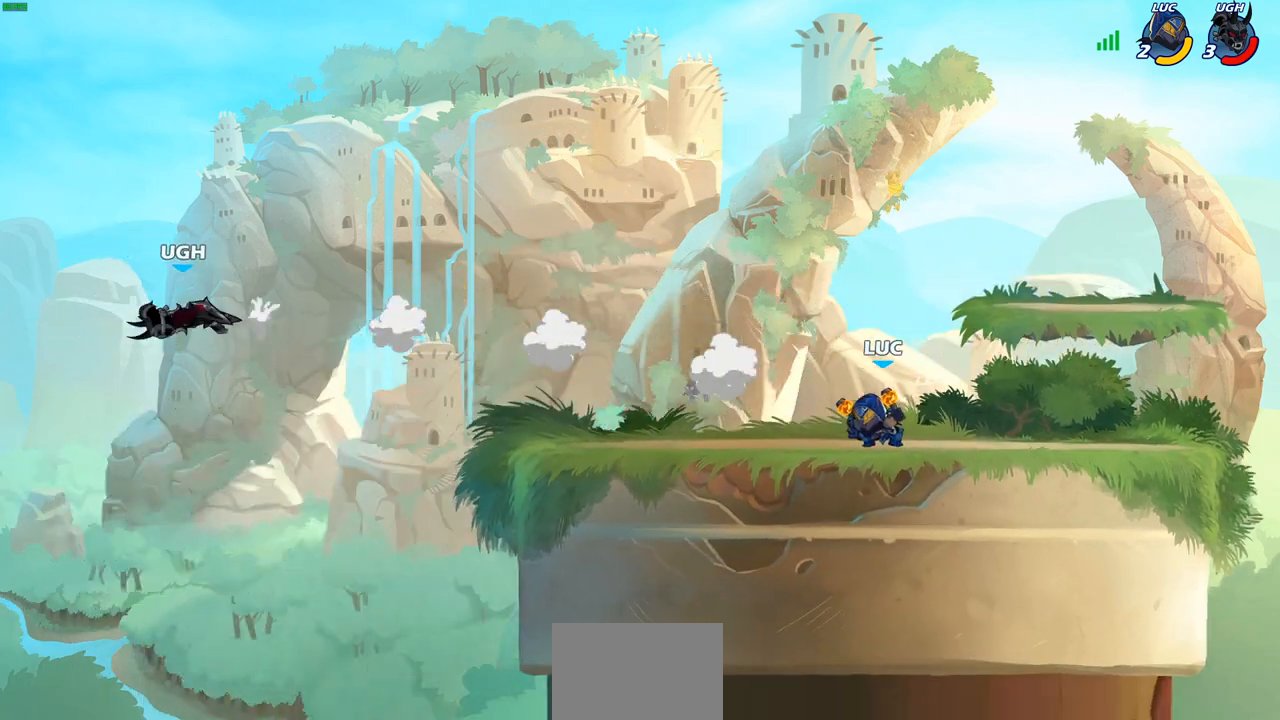
{"buttons": [], "left_stick": "left", "right_stick": "center", "events": [[100, "left_stick", "left"]]}
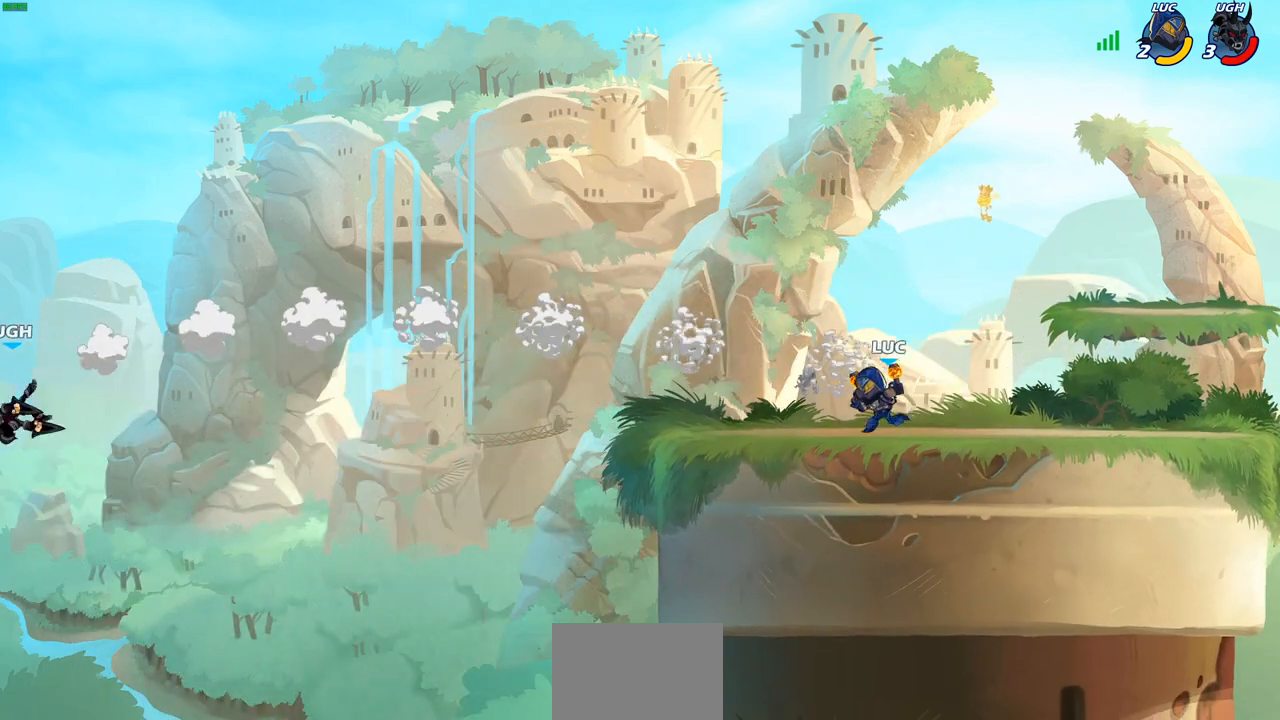
{"buttons": ["CROSS", "R2"], "left_stick": "left", "right_stick": "center", "events": [[483, "R2", "down"], [500, "CROSS", "down"]]}
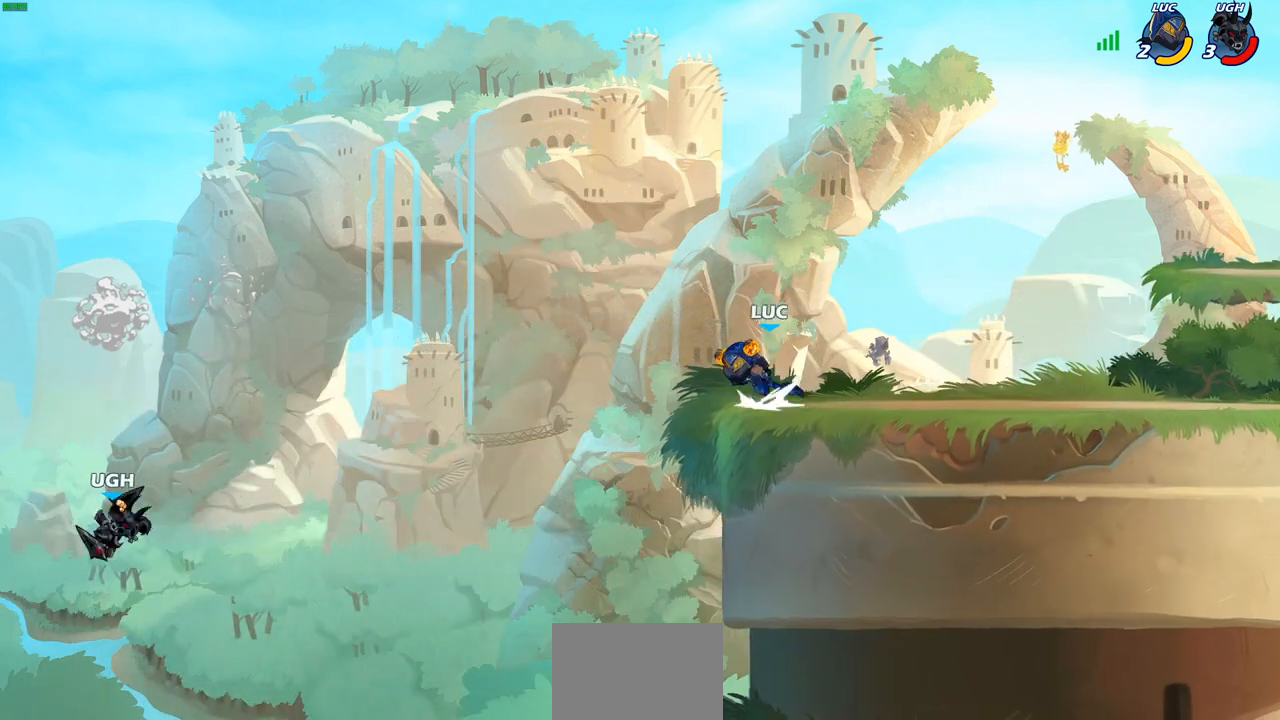
{"buttons": [], "left_stick": "left", "right_stick": "center", "events": [[117, "CROSS", "up"], [133, "R2", "up"], [367, "left_stick", "down-right"], [483, "left_stick", "left"]]}
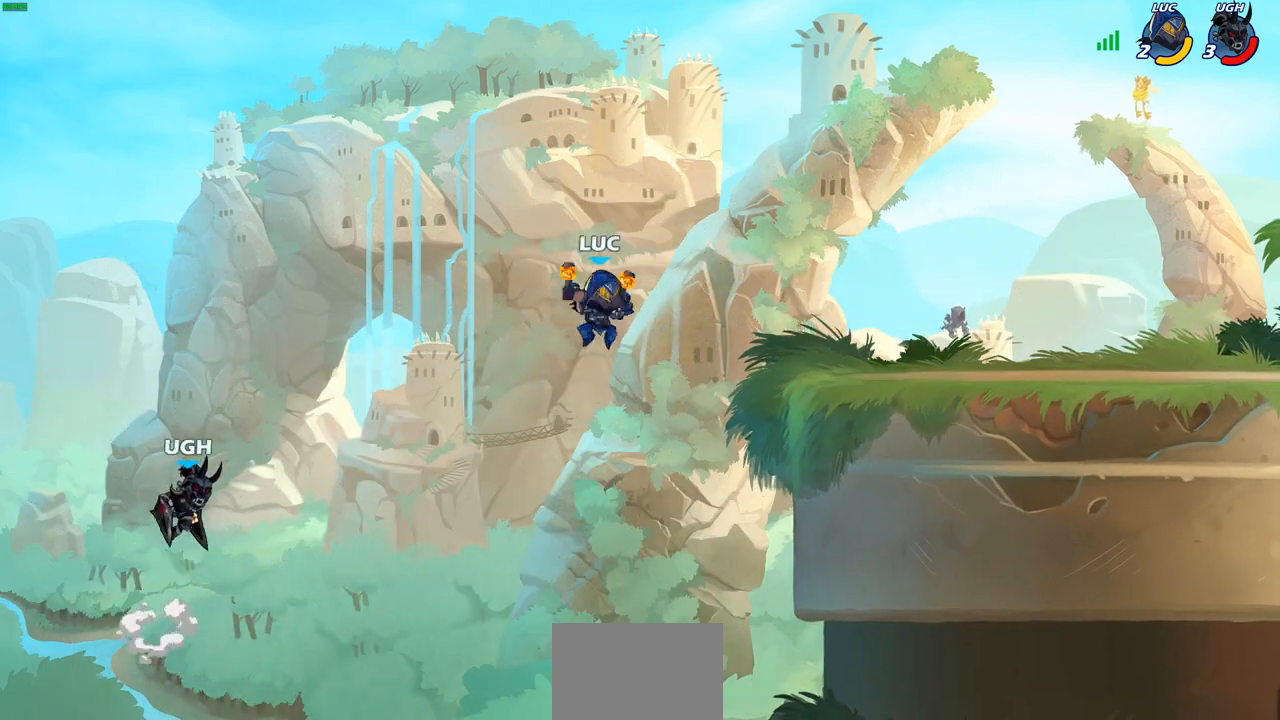
{"buttons": [], "left_stick": "right", "right_stick": "center", "events": [[100, "SQUARE", "down"], [217, "SQUARE", "up"], [300, "left_stick", "up"], [350, "left_stick", "up-right"], [450, "left_stick", "right"]]}
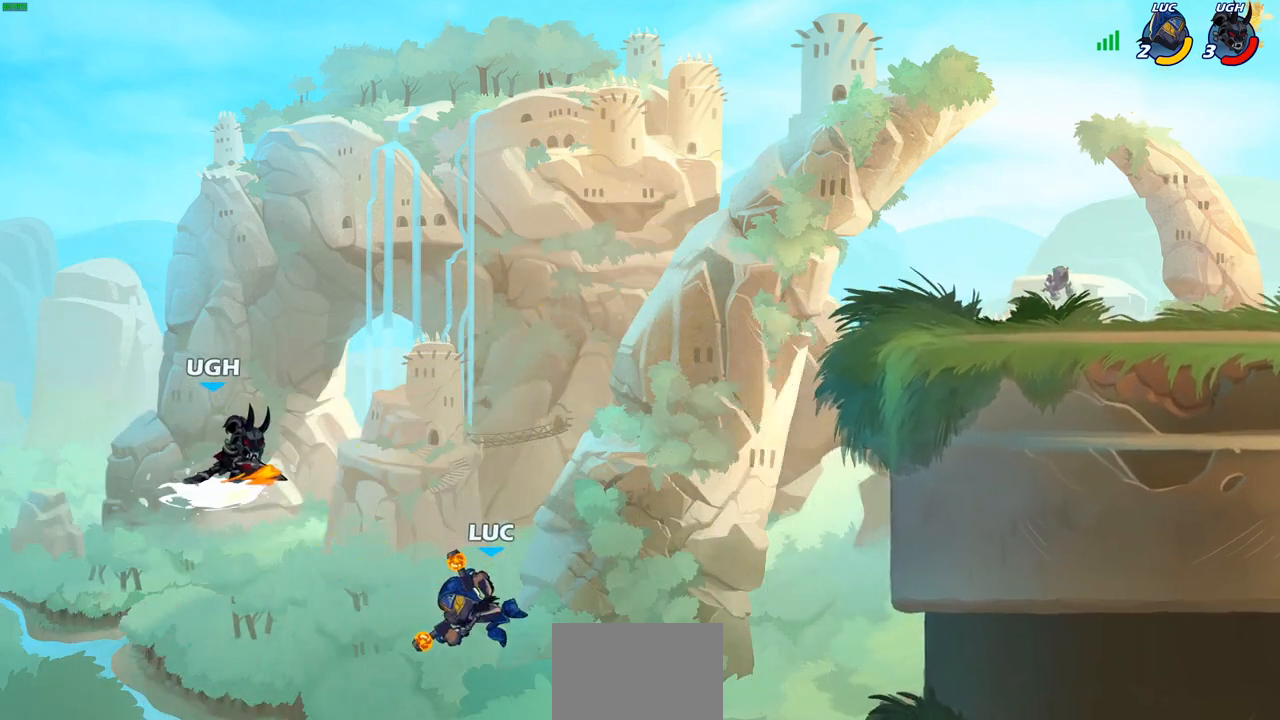
{"buttons": [], "left_stick": "right", "right_stick": "center", "events": [[317, "CROSS", "down"], [450, "CROSS", "up"]]}
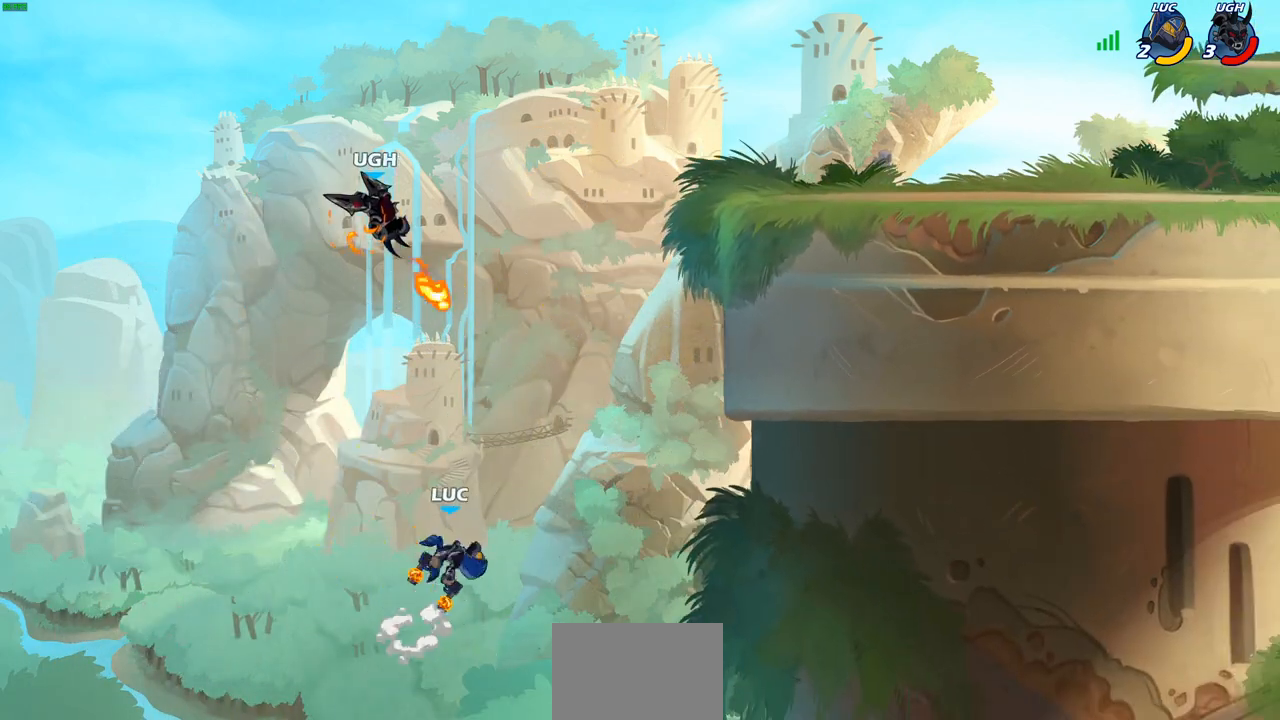
{"buttons": [], "left_stick": "up-left", "right_stick": "center", "events": [[83, "left_stick", "left"], [217, "CROSS", "down"], [233, "left_stick", "up-left"], [283, "CIRCLE", "down"], [300, "CROSS", "up"], [400, "CIRCLE", "up"]]}
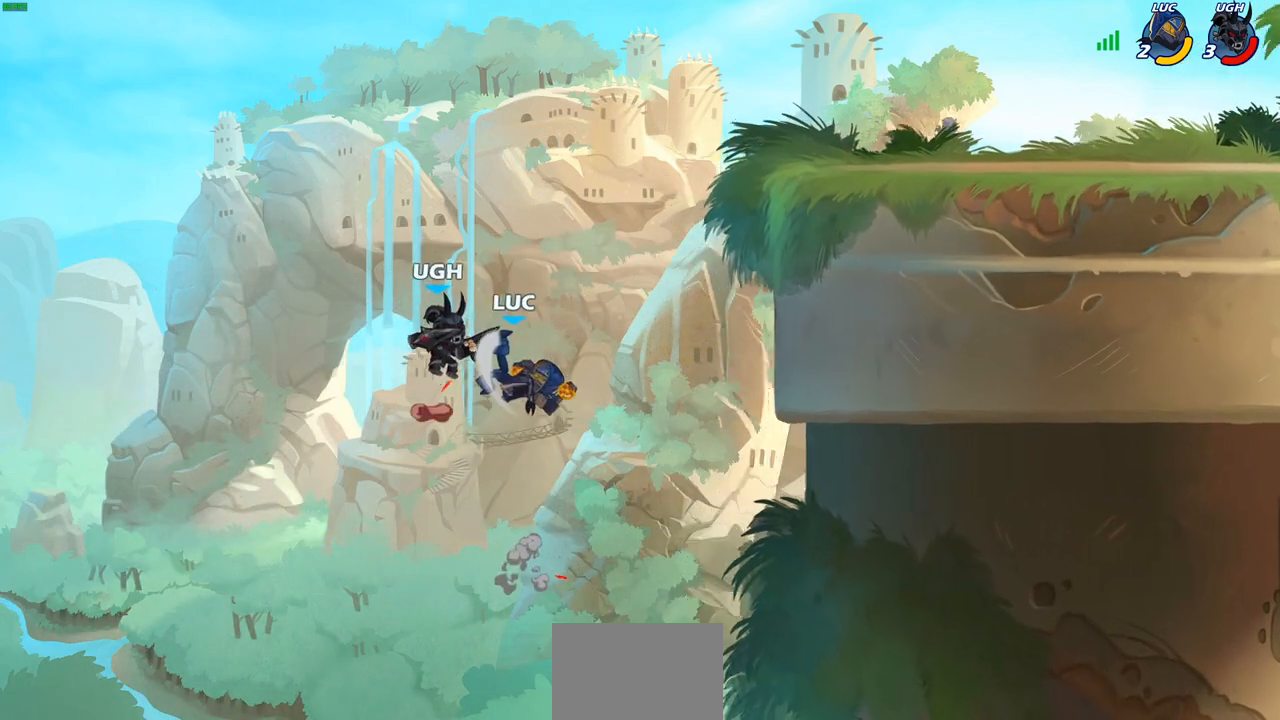
{"buttons": [], "left_stick": "right", "right_stick": "center", "events": [[250, "left_stick", "center"], [350, "left_stick", "up"], [400, "left_stick", "right"]]}
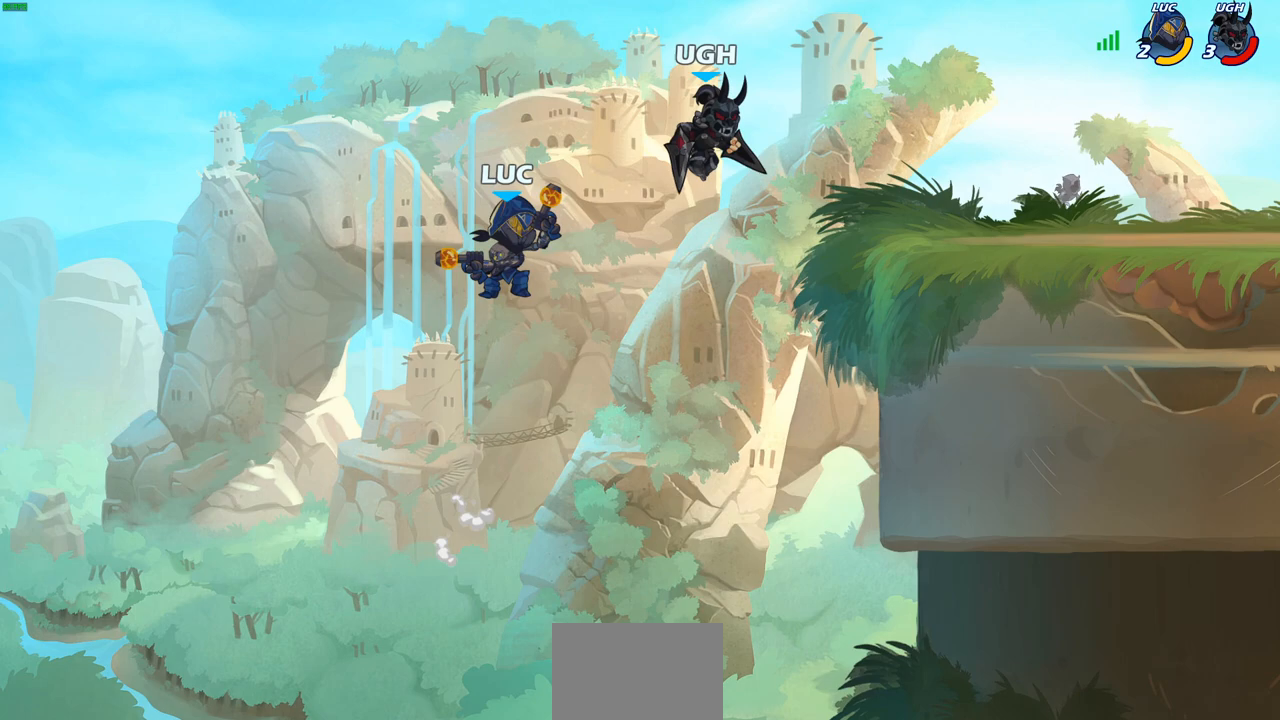
{"buttons": ["R2"], "left_stick": "right", "right_stick": "center", "events": [[500, "R2", "down"]]}
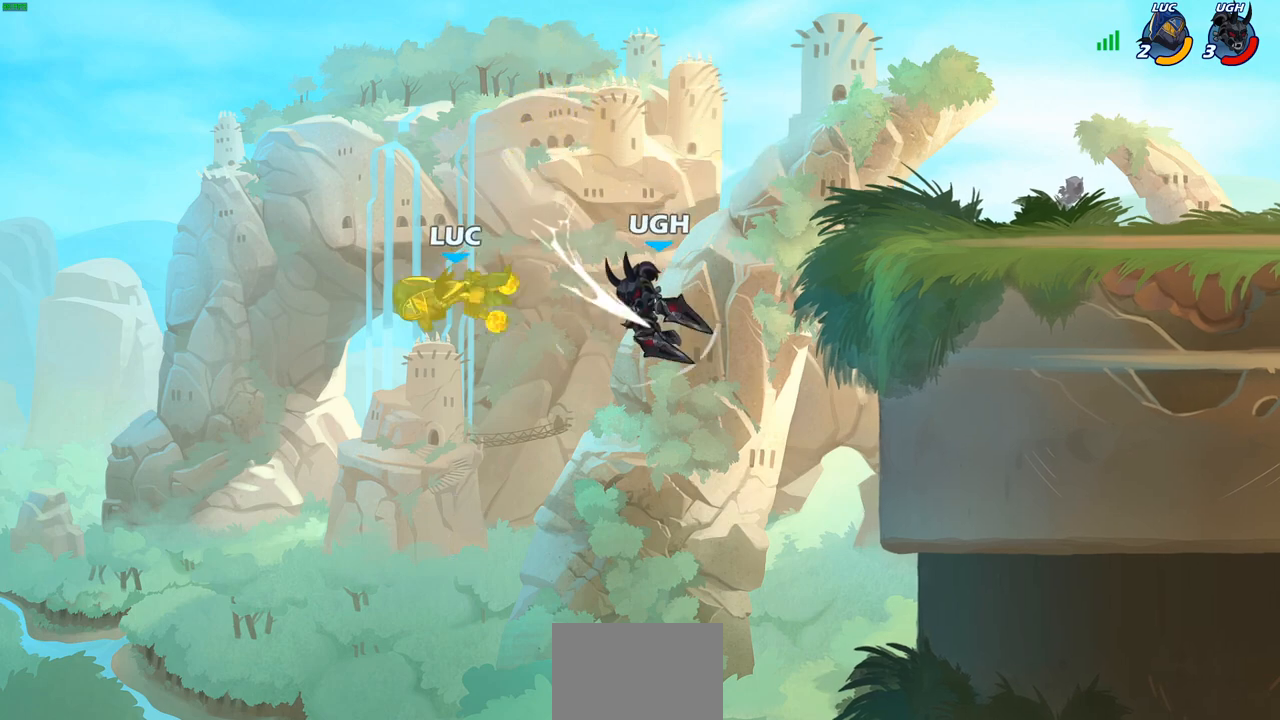
{"buttons": ["CROSS"], "left_stick": "right", "right_stick": "center", "events": [[200, "R2", "up"], [417, "CROSS", "down"]]}
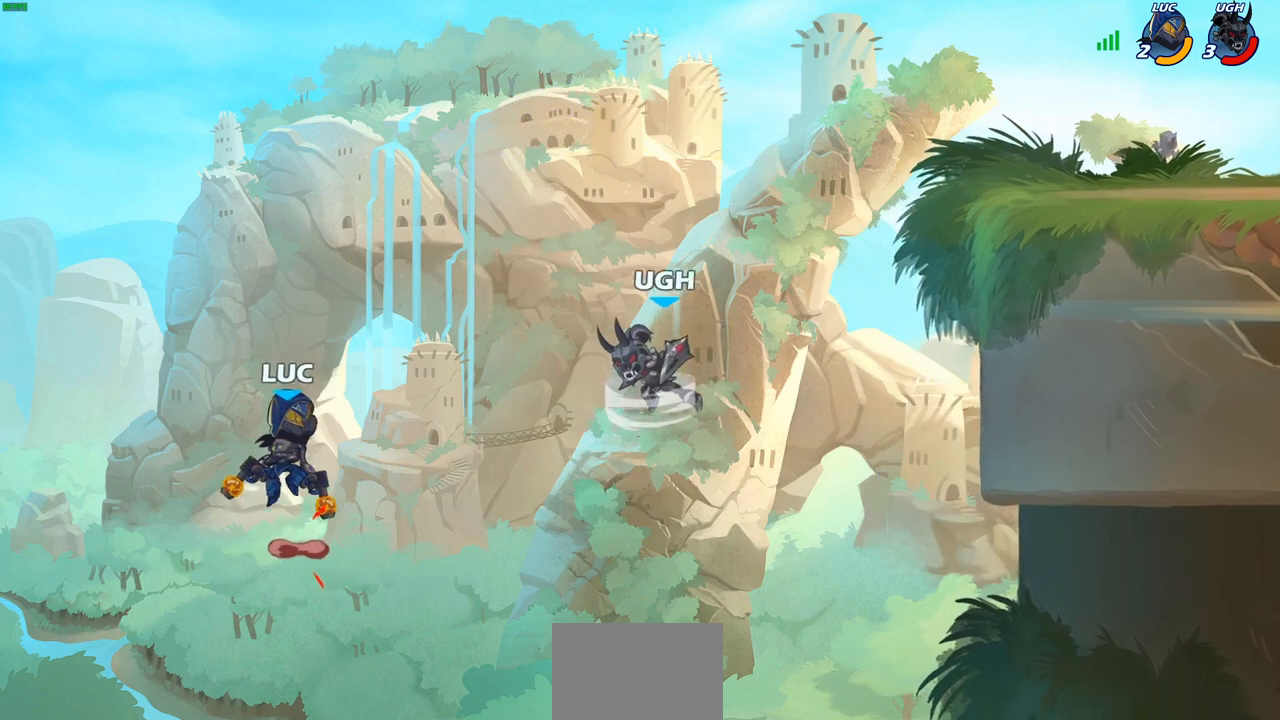
{"buttons": [], "left_stick": "down-right", "right_stick": "center", "events": [[233, "CROSS", "up"], [417, "left_stick", "down-right"]]}
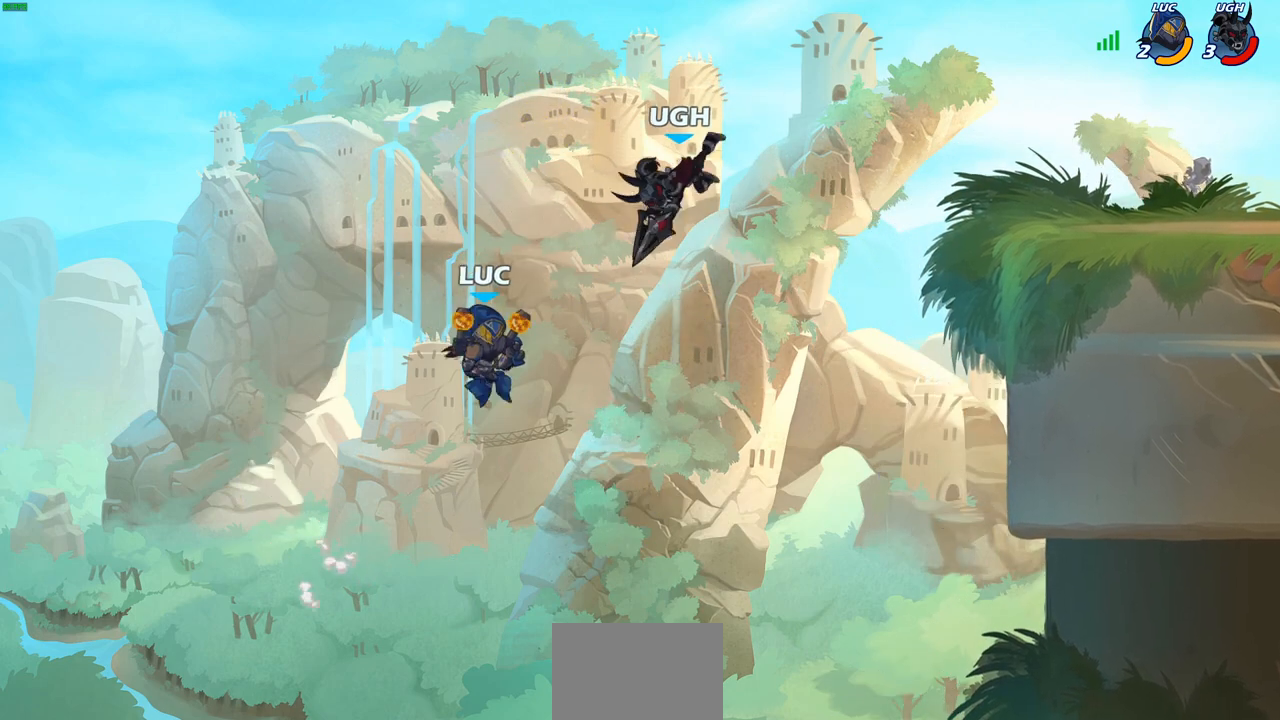
{"buttons": ["R2"], "left_stick": "up-right", "right_stick": "center", "events": [[50, "left_stick", "right"], [200, "left_stick", "up-right"], [417, "R2", "down"]]}
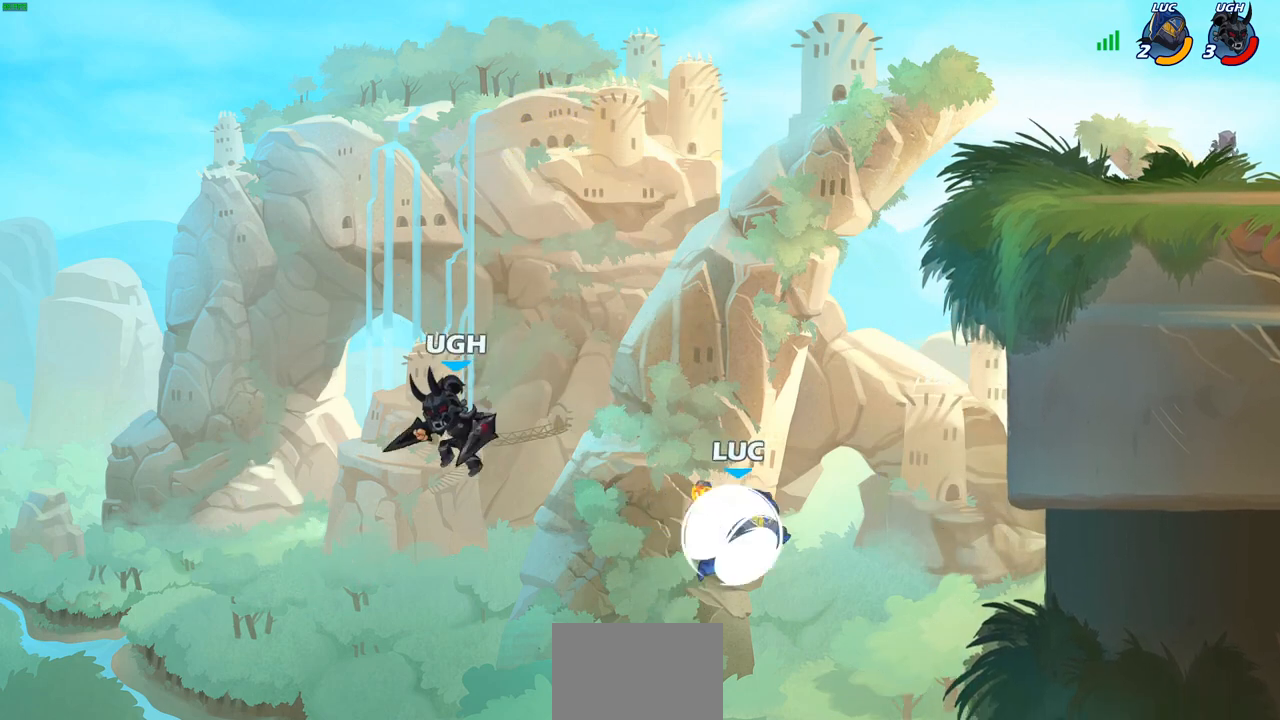
{"buttons": [], "left_stick": "up-right", "right_stick": "center", "events": [[500, "R2", "up"]]}
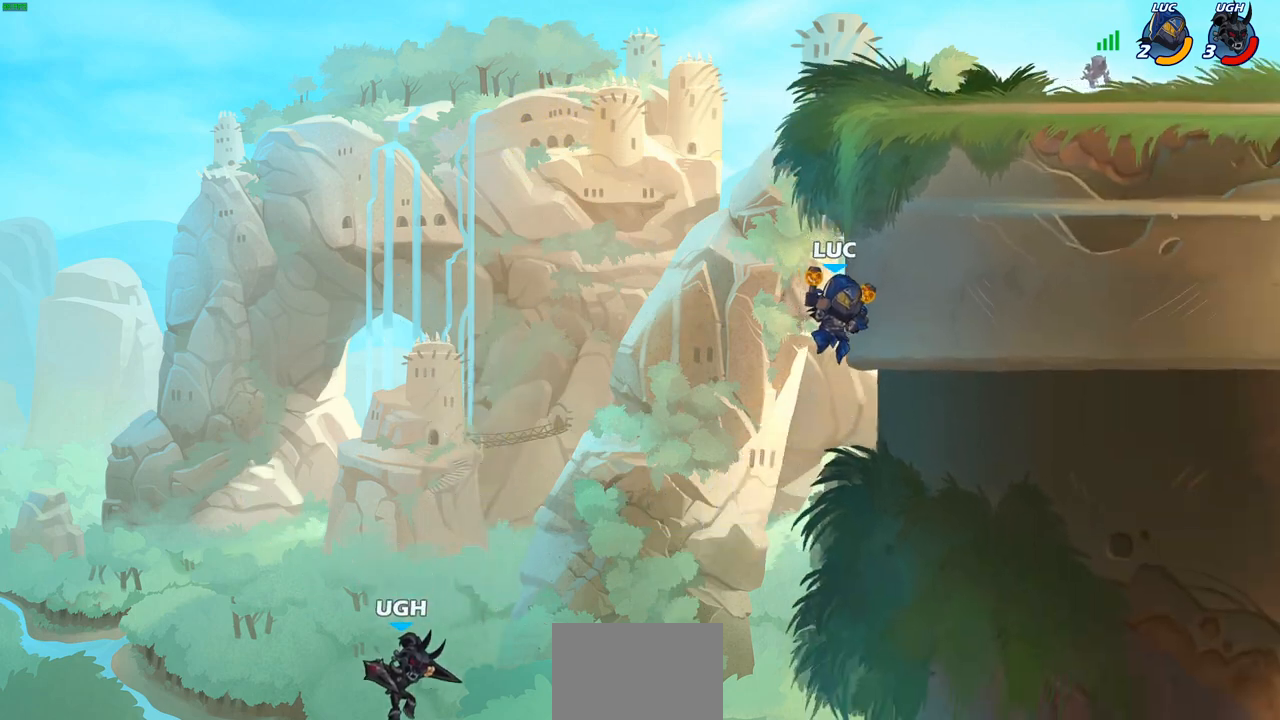
{"buttons": ["CROSS"], "left_stick": "up-right", "right_stick": "center", "events": [[67, "CROSS", "down"], [100, "left_stick", "up-left"], [217, "CROSS", "up"], [283, "left_stick", "up-right"], [417, "CROSS", "down"]]}
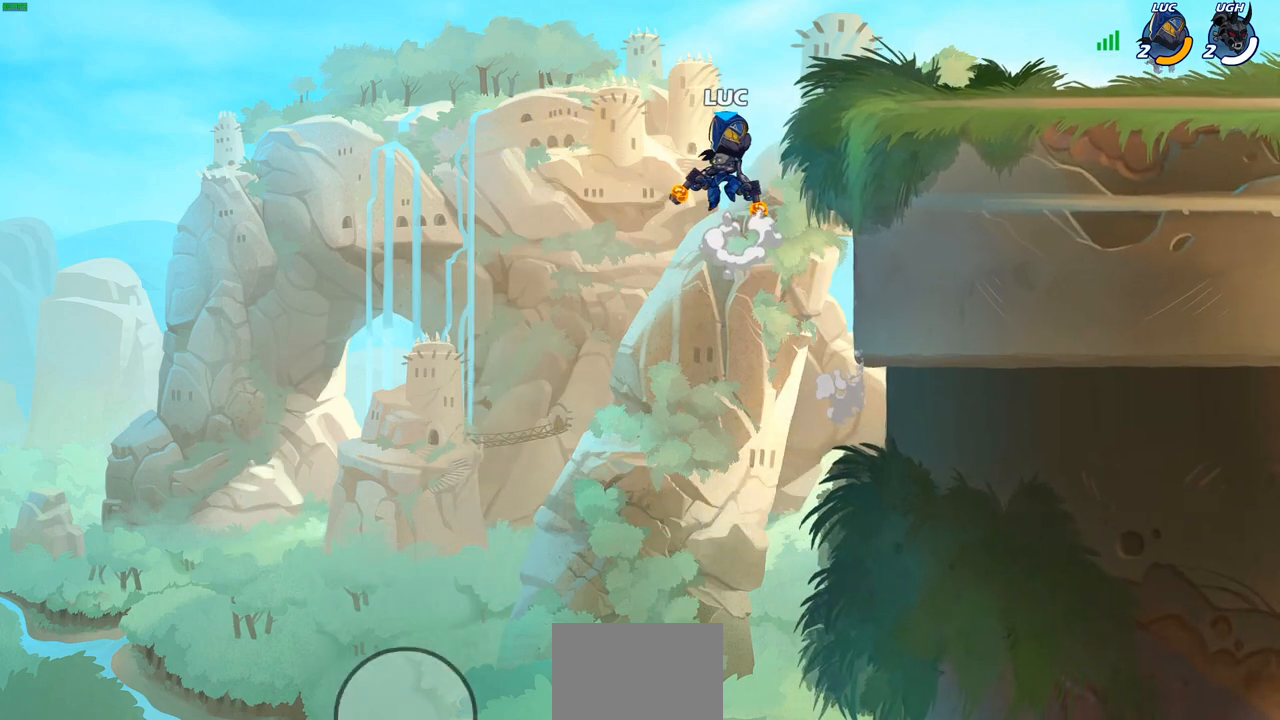
{"buttons": [], "left_stick": "down-right", "right_stick": "center", "events": [[117, "CROSS", "up"], [183, "CROSS", "down"], [300, "CROSS", "up"], [433, "left_stick", "down-right"]]}
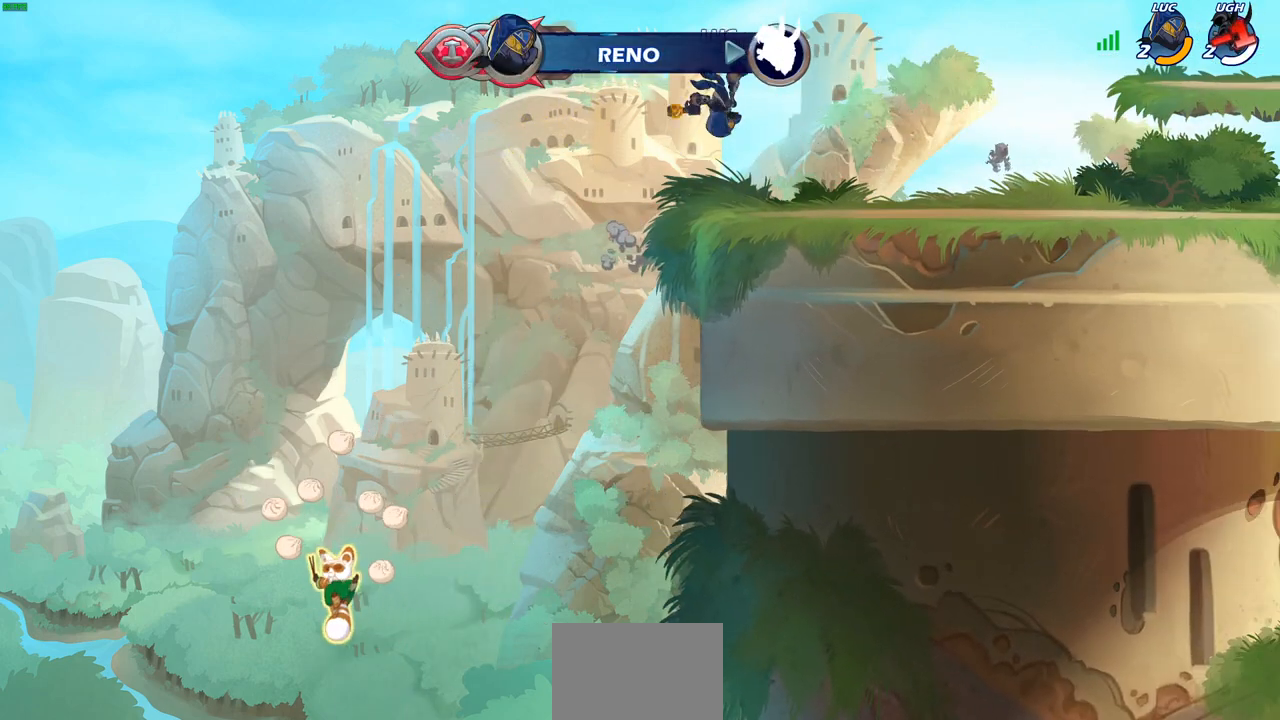
{"buttons": ["R2"], "left_stick": "up-left", "right_stick": "center", "events": [[300, "R2", "down"], [300, "left_stick", "up-right"], [317, "CROSS", "down"], [383, "SQUARE", "down"], [383, "left_stick", "up-left"], [450, "CROSS", "up"], [500, "SQUARE", "up"]]}
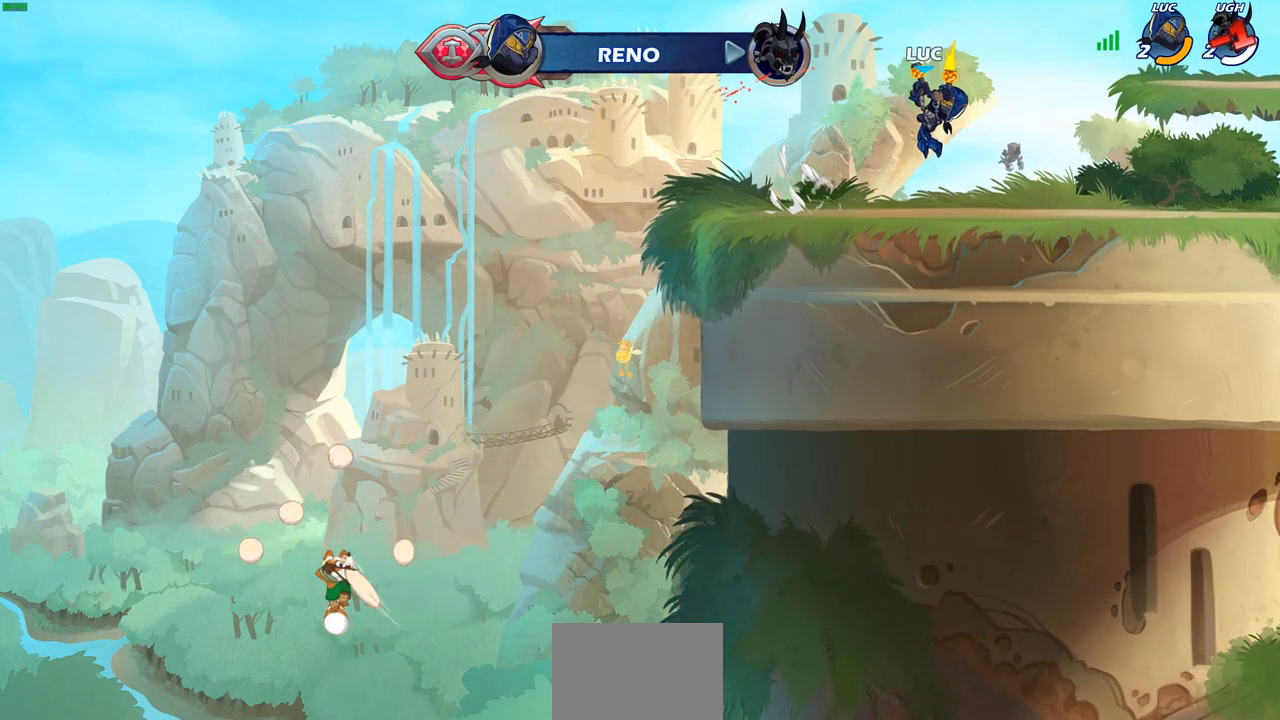
{"buttons": [], "left_stick": "center", "right_stick": "center", "events": [[50, "R2", "up"], [50, "left_stick", "center"]]}
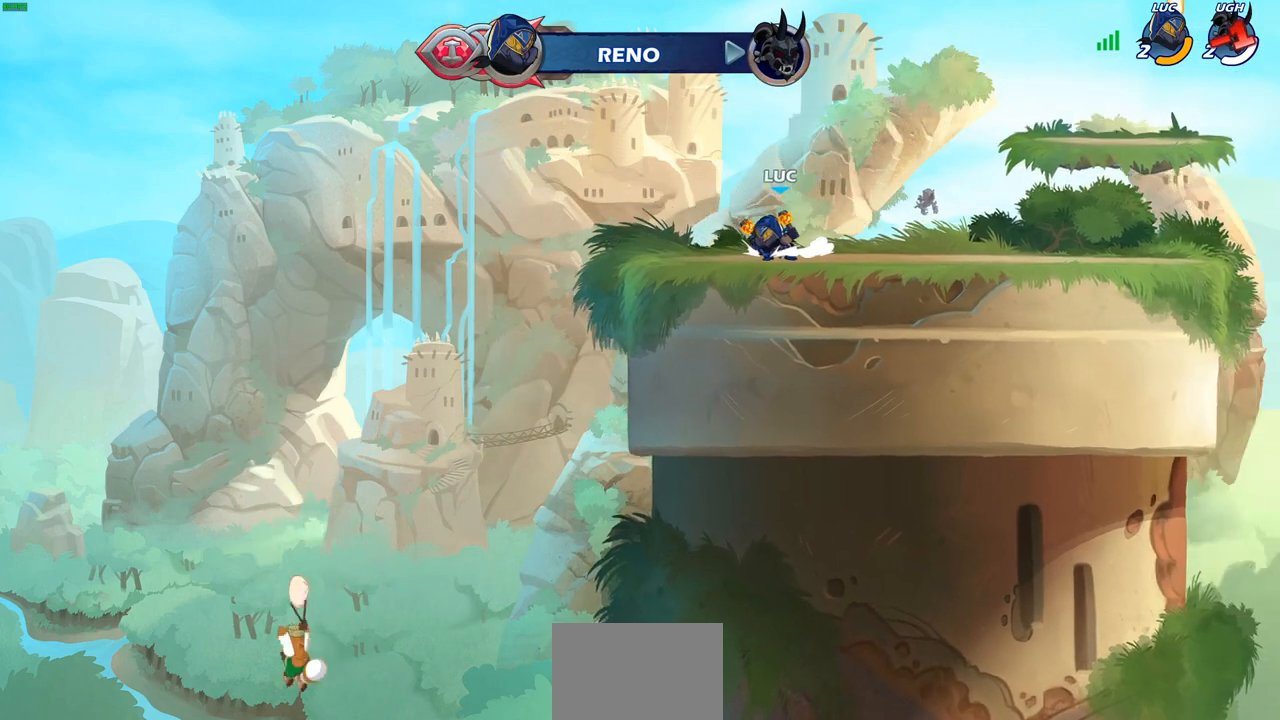
{"buttons": [], "left_stick": "center", "right_stick": "center"}
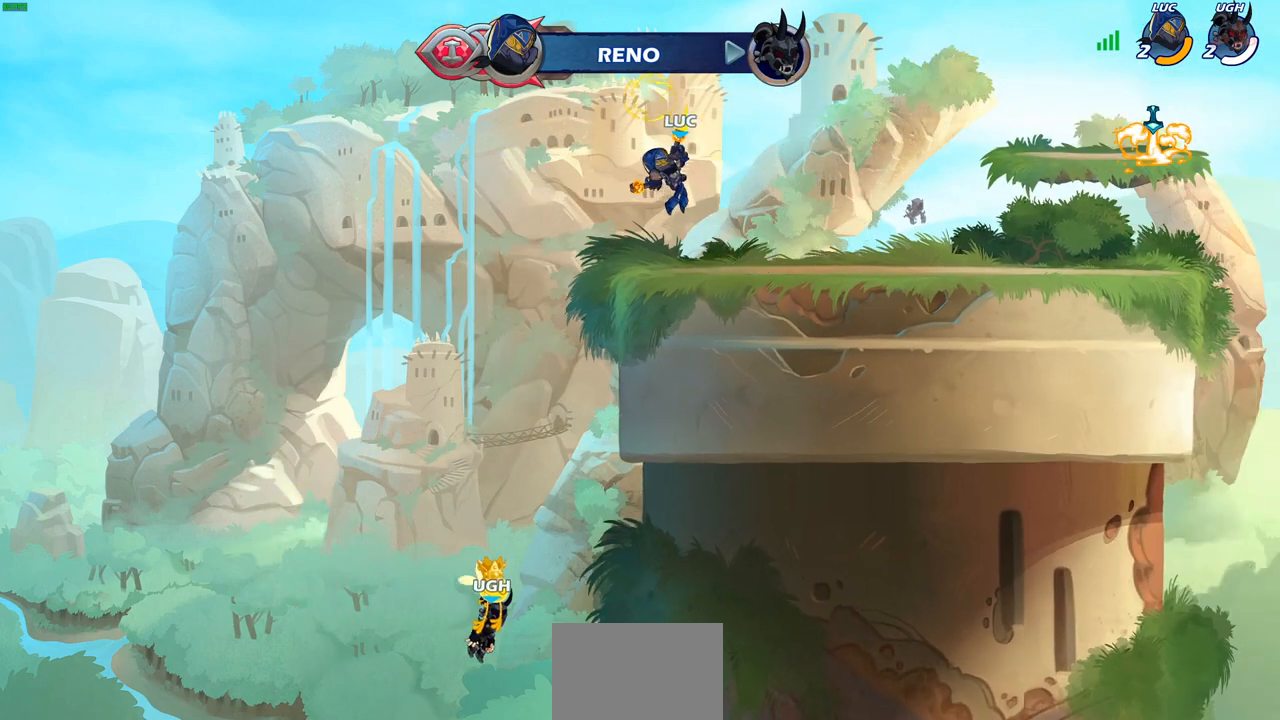
{"buttons": ["CROSS", "R2"], "left_stick": "up-right", "right_stick": "center", "events": [[183, "left_stick", "right"], [350, "left_stick", "up-right"], [383, "R2", "down"], [417, "CROSS", "down"]]}